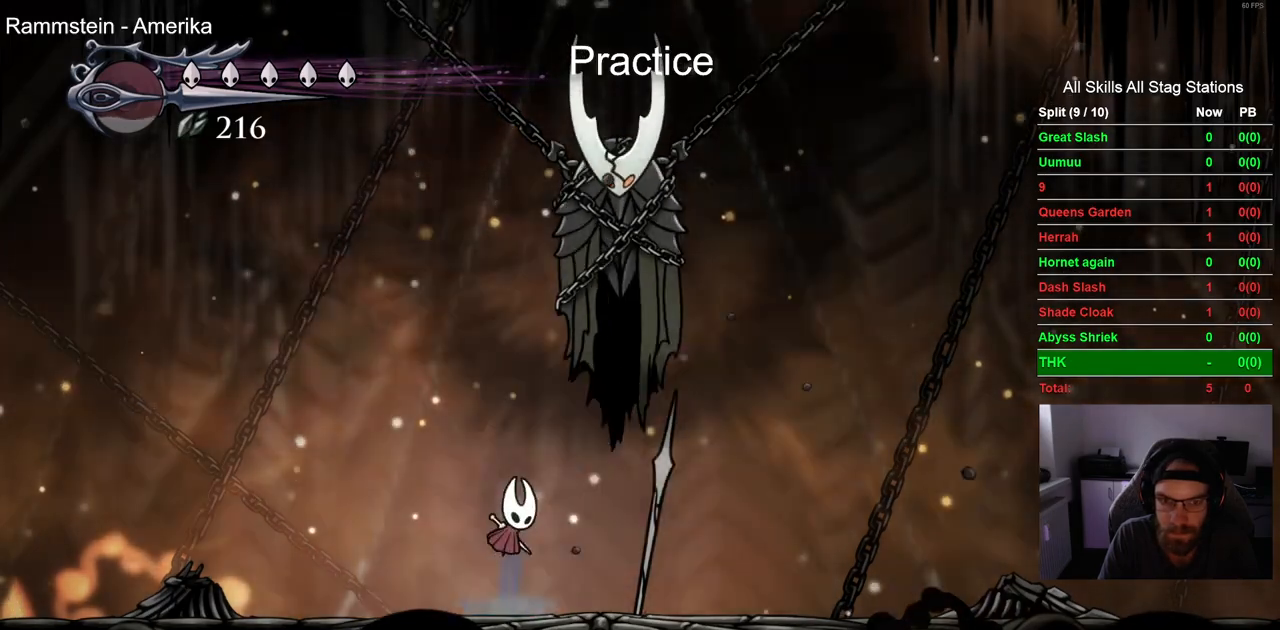
Gameplay with a controller (PlayStation layout); each line is a JSON object with the inputs held at the frame after it (dt_ms = milliseconds from this image to that frame). "events" lists button and stick changes between this image and that frame as [ms after this image, input, new state], when the widget could be followed in between. Not read: DPAD_RIGHT L1 R1.
{"dt_ms": 500, "buttons": ["CROSS", "SQUARE"], "left_stick": "center", "right_stick": "center", "events": [[83, "CROSS", "up"], [150, "CROSS", "down"], [400, "SQUARE", "down"]]}
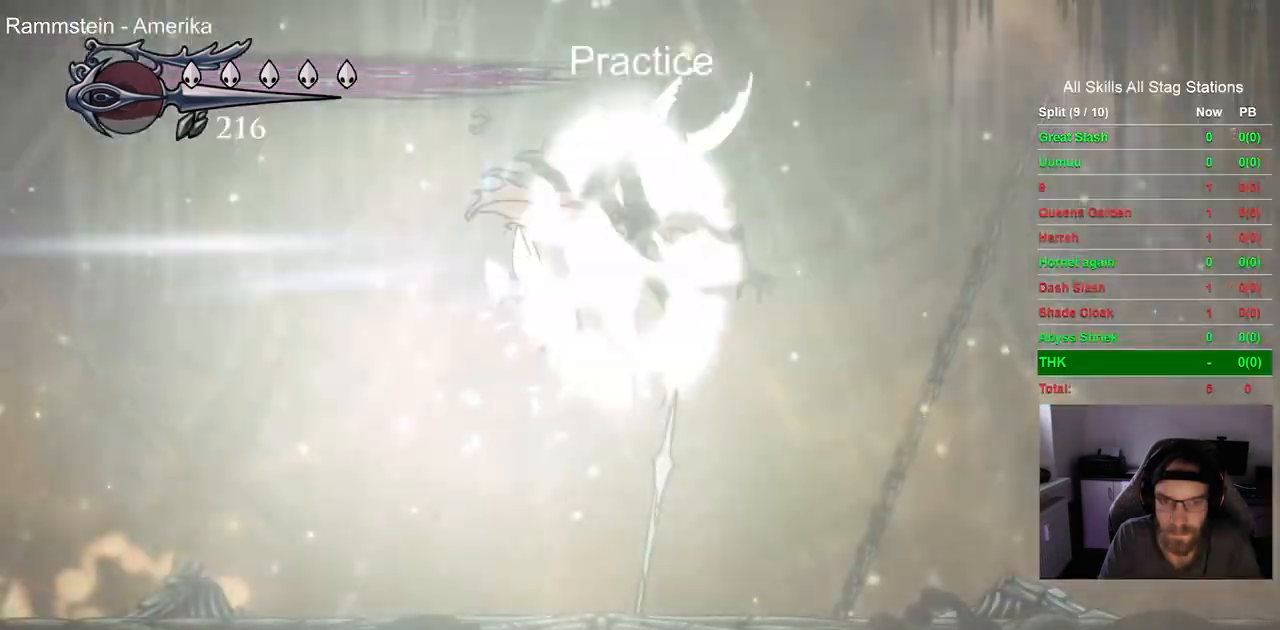
{"dt_ms": 500, "buttons": ["SQUARE"], "left_stick": "center", "right_stick": "center", "events": [[67, "CROSS", "up"], [67, "SQUARE", "up"], [400, "SQUARE", "down"]]}
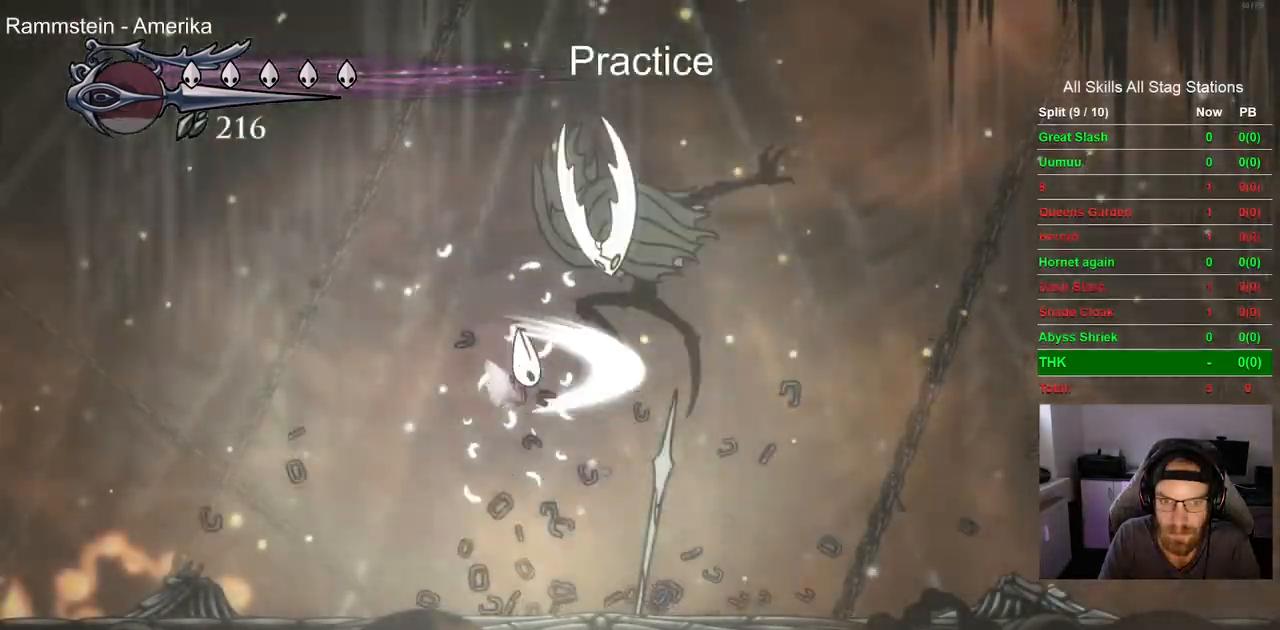
{"dt_ms": 500, "buttons": [], "left_stick": "center", "right_stick": "center", "events": [[33, "SQUARE", "up"], [83, "DPAD_LEFT", "down"], [383, "DPAD_LEFT", "up"], [400, "DPAD_UP", "down"], [433, "DPAD_UP", "up"]]}
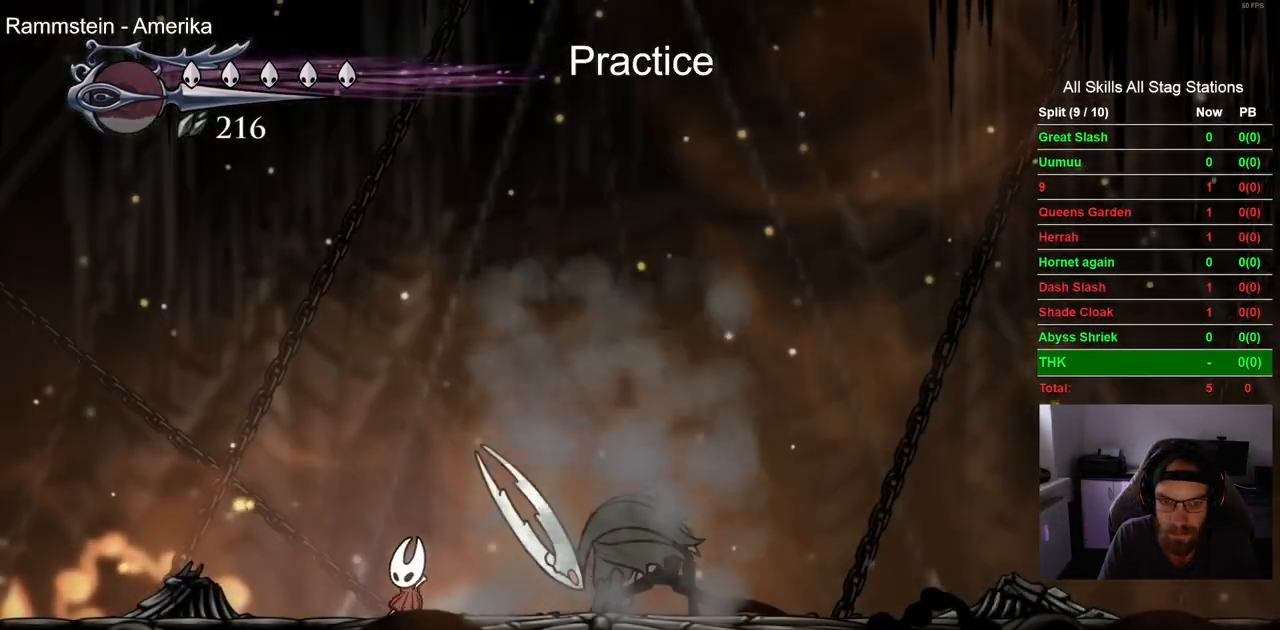
{"dt_ms": 500, "buttons": [], "left_stick": "center", "right_stick": "center", "events": [[183, "SQUARE", "down"], [333, "SQUARE", "up"]]}
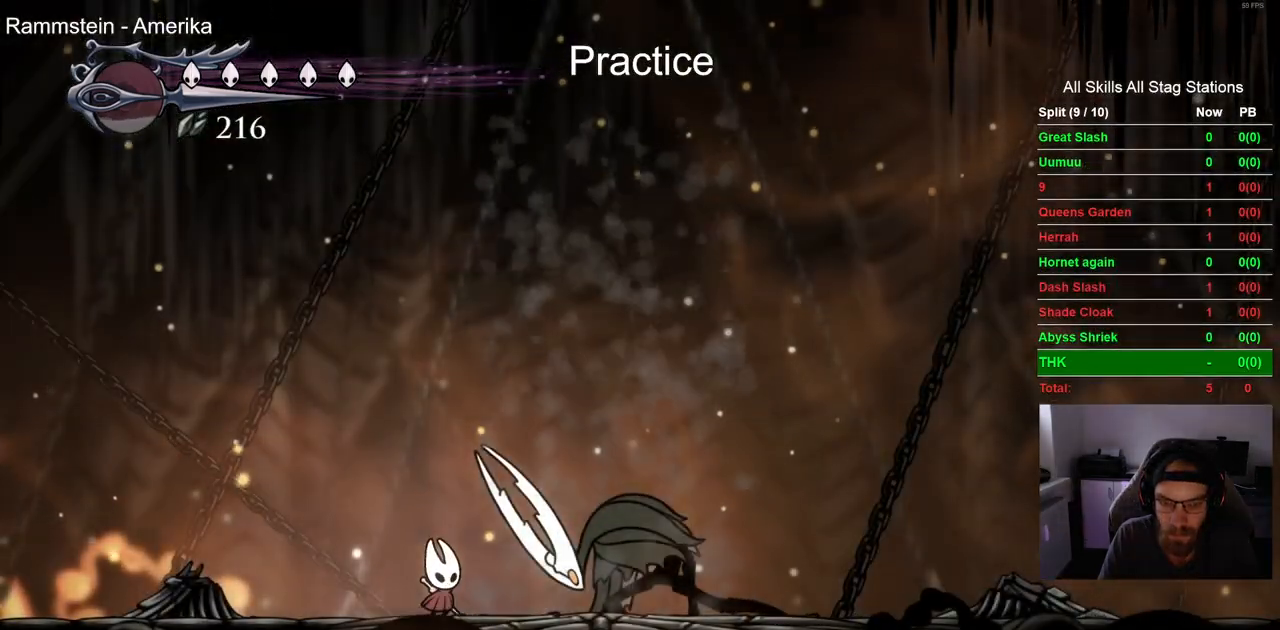
{"dt_ms": 500, "buttons": [], "left_stick": "center", "right_stick": "center", "events": [[133, "SQUARE", "down"], [300, "SQUARE", "up"]]}
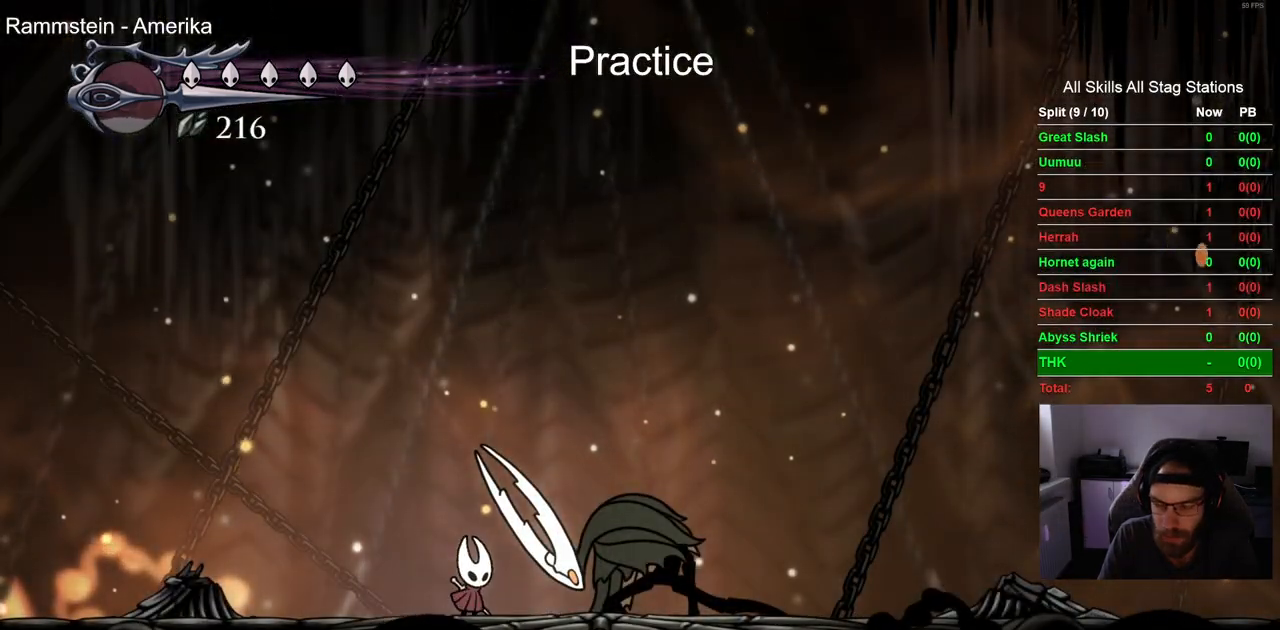
{"dt_ms": 500, "buttons": ["SQUARE"], "left_stick": "center", "right_stick": "center", "events": [[50, "SQUARE", "down"], [217, "SQUARE", "up"], [450, "SQUARE", "down"]]}
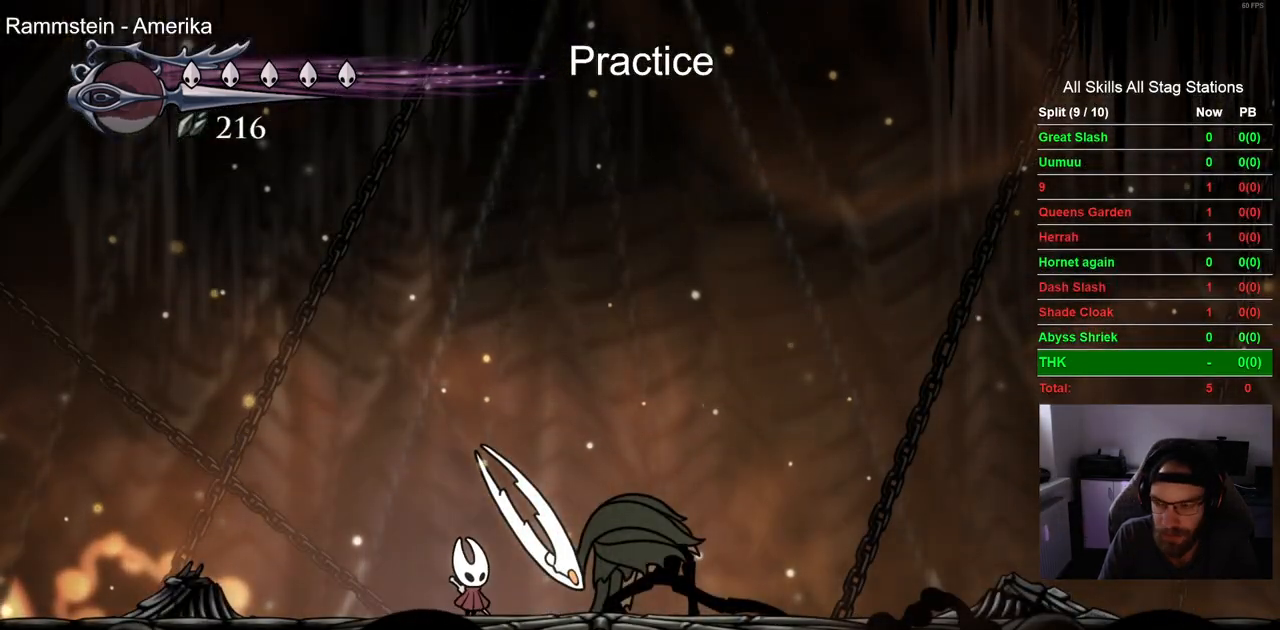
{"dt_ms": 500, "buttons": [], "left_stick": "center", "right_stick": "center", "events": [[133, "SQUARE", "up"], [317, "SQUARE", "down"], [483, "SQUARE", "up"]]}
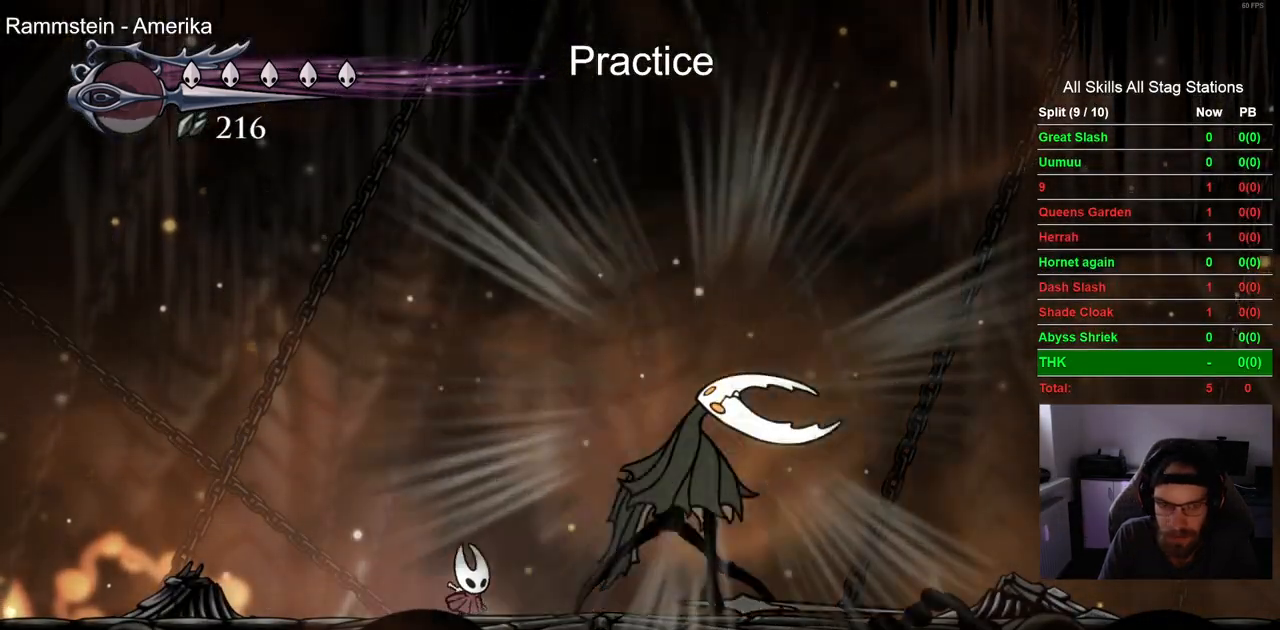
{"dt_ms": 500, "buttons": [], "left_stick": "center", "right_stick": "center", "events": []}
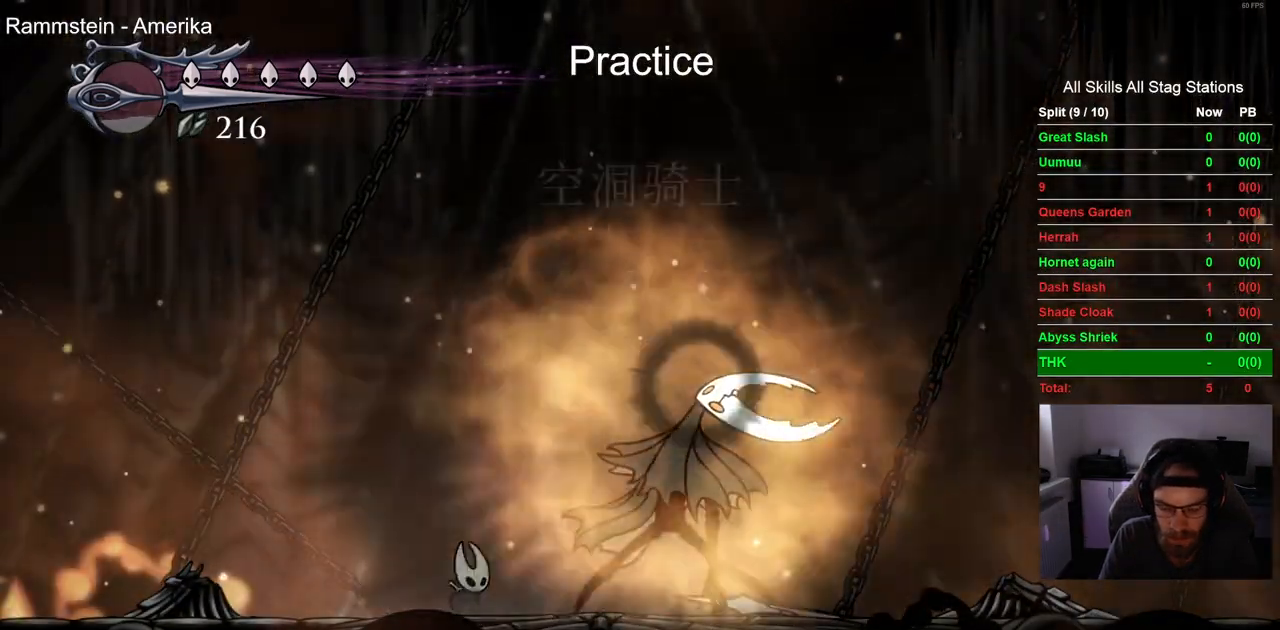
{"dt_ms": 500, "buttons": [], "left_stick": "center", "right_stick": "center", "events": [[67, "CROSS", "down"], [333, "CROSS", "up"]]}
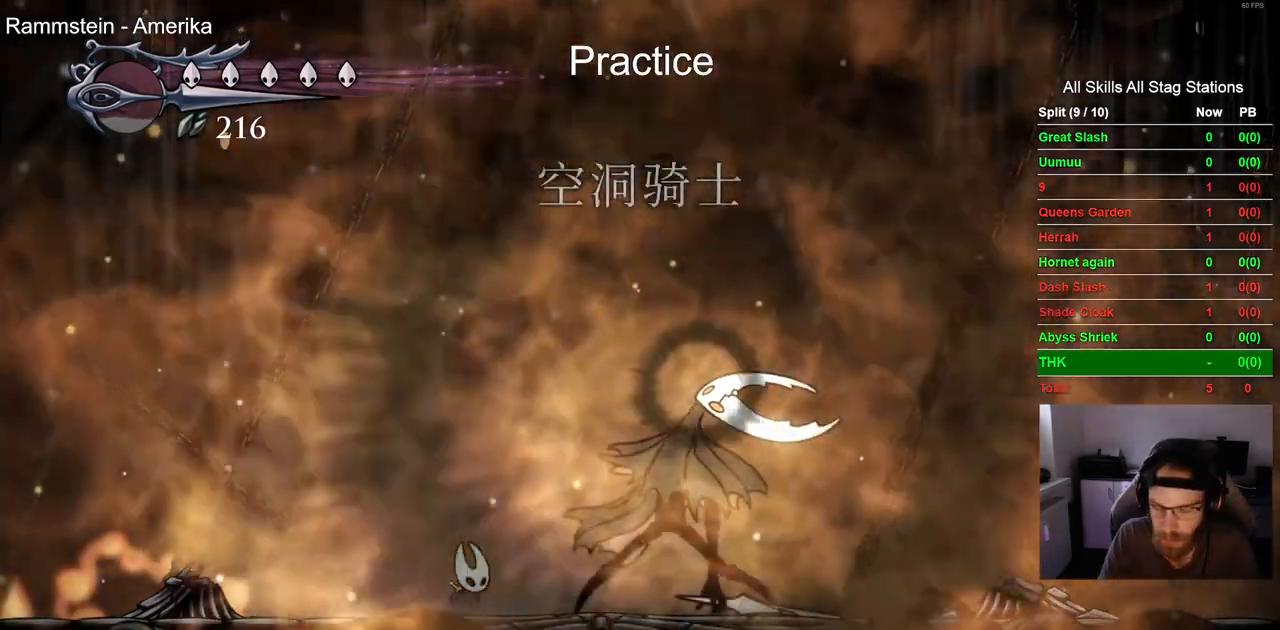
{"dt_ms": 500, "buttons": [], "left_stick": "center", "right_stick": "center", "events": [[283, "SQUARE", "down"], [433, "SQUARE", "up"]]}
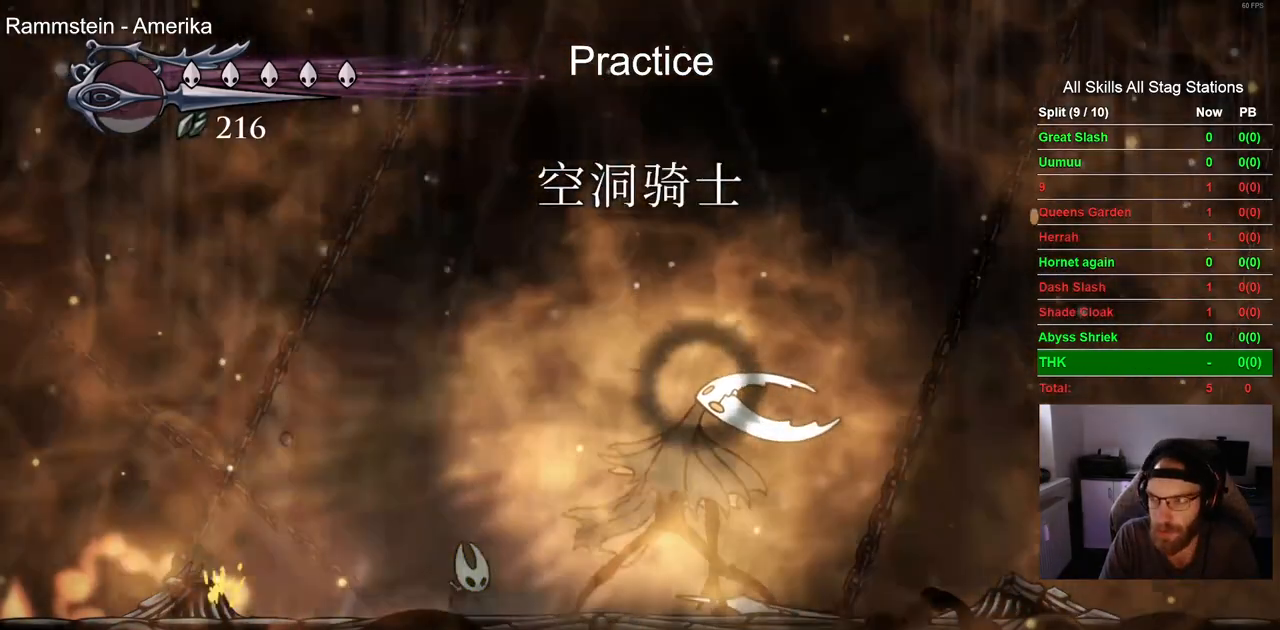
{"dt_ms": 500, "buttons": [], "left_stick": "center", "right_stick": "center", "events": [[200, "SQUARE", "down"], [367, "SQUARE", "up"]]}
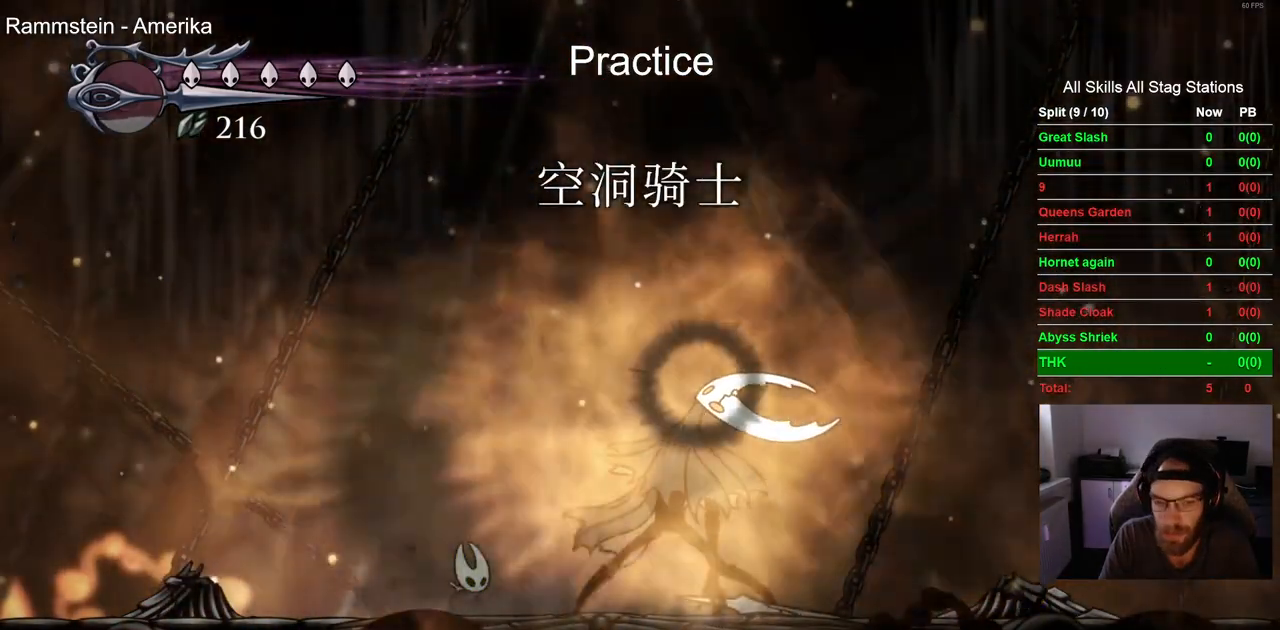
{"dt_ms": 500, "buttons": [], "left_stick": "center", "right_stick": "center", "events": []}
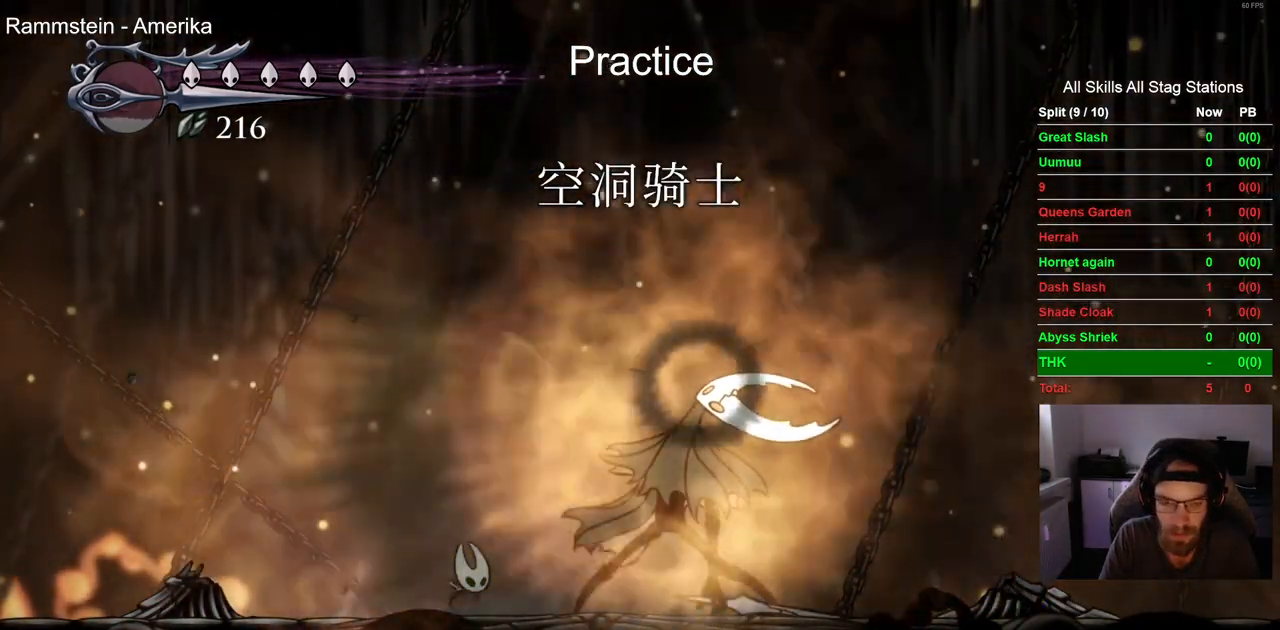
{"dt_ms": 500, "buttons": [], "left_stick": "center", "right_stick": "center", "events": [[117, "SQUARE", "down"], [267, "SQUARE", "up"]]}
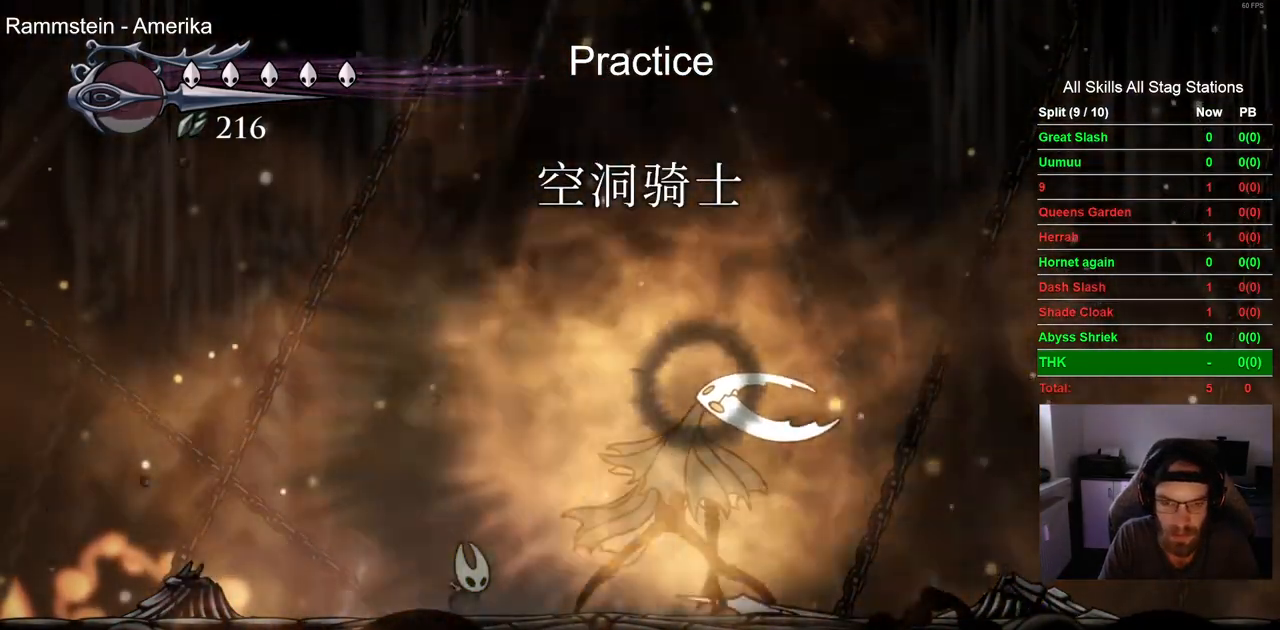
{"dt_ms": 500, "buttons": [], "left_stick": "center", "right_stick": "center", "events": [[250, "SQUARE", "down"], [400, "SQUARE", "up"]]}
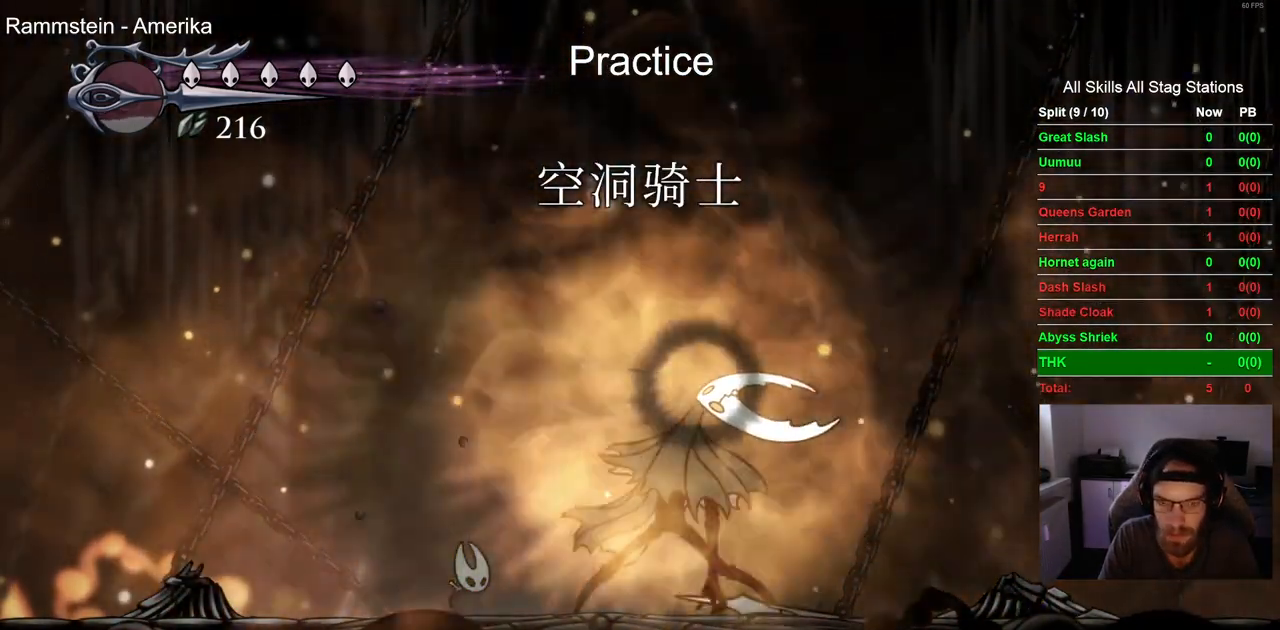
{"dt_ms": 500, "buttons": ["SQUARE"], "left_stick": "center", "right_stick": "center", "events": [[417, "SQUARE", "down"]]}
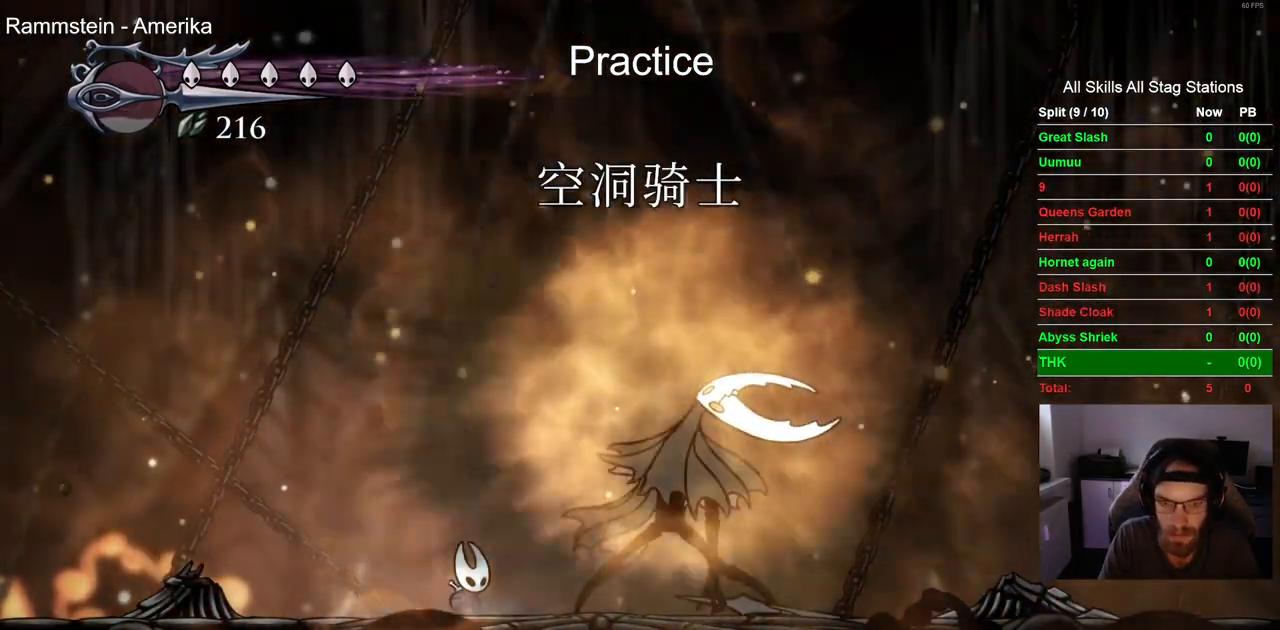
{"dt_ms": 500, "buttons": [], "left_stick": "center", "right_stick": "center", "events": [[83, "SQUARE", "up"]]}
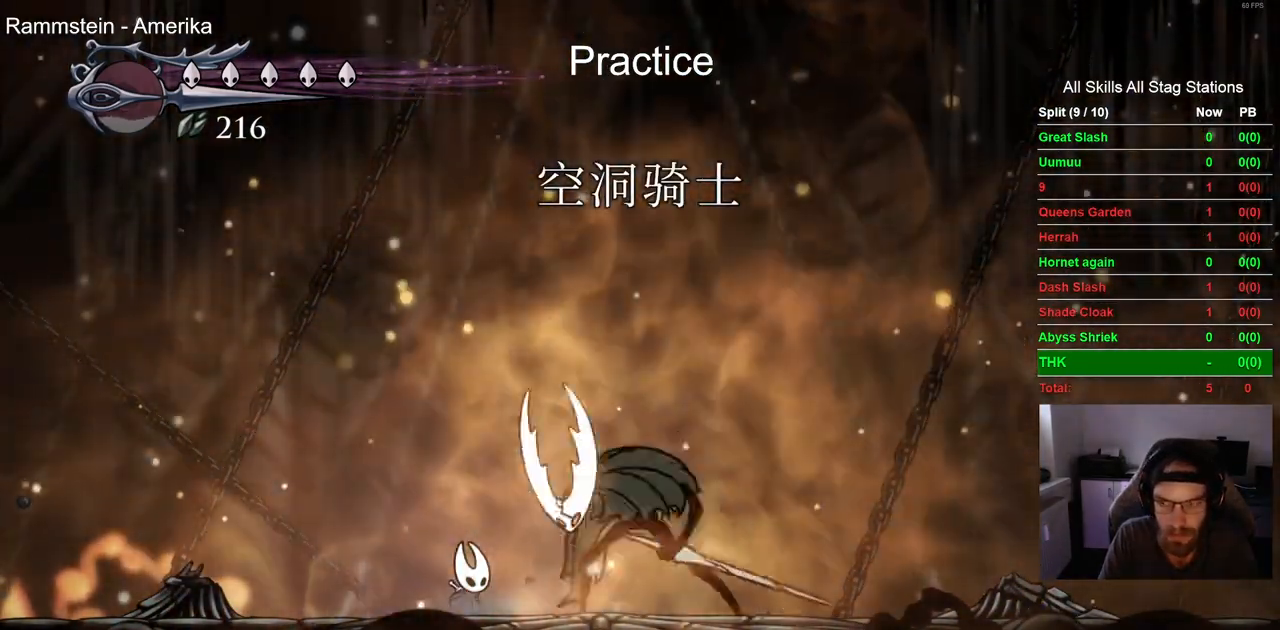
{"dt_ms": 500, "buttons": [], "left_stick": "center", "right_stick": "center", "events": [[67, "SQUARE", "down"], [217, "SQUARE", "up"]]}
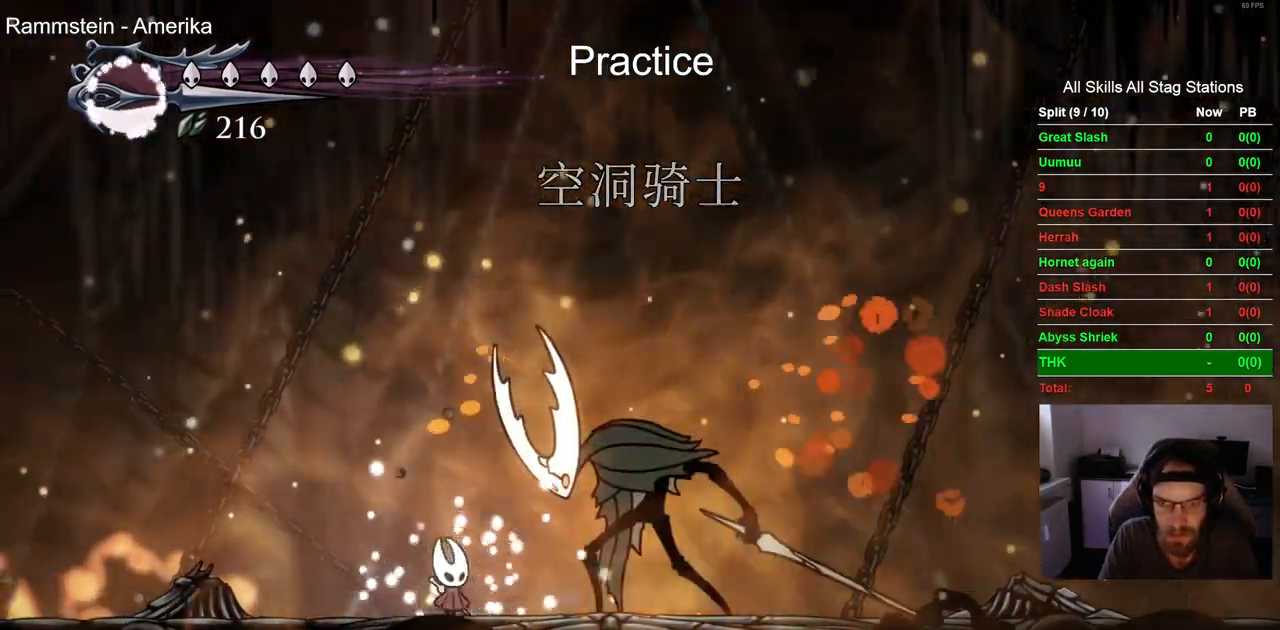
{"dt_ms": 1000, "buttons": [], "left_stick": "center", "right_stick": "center"}
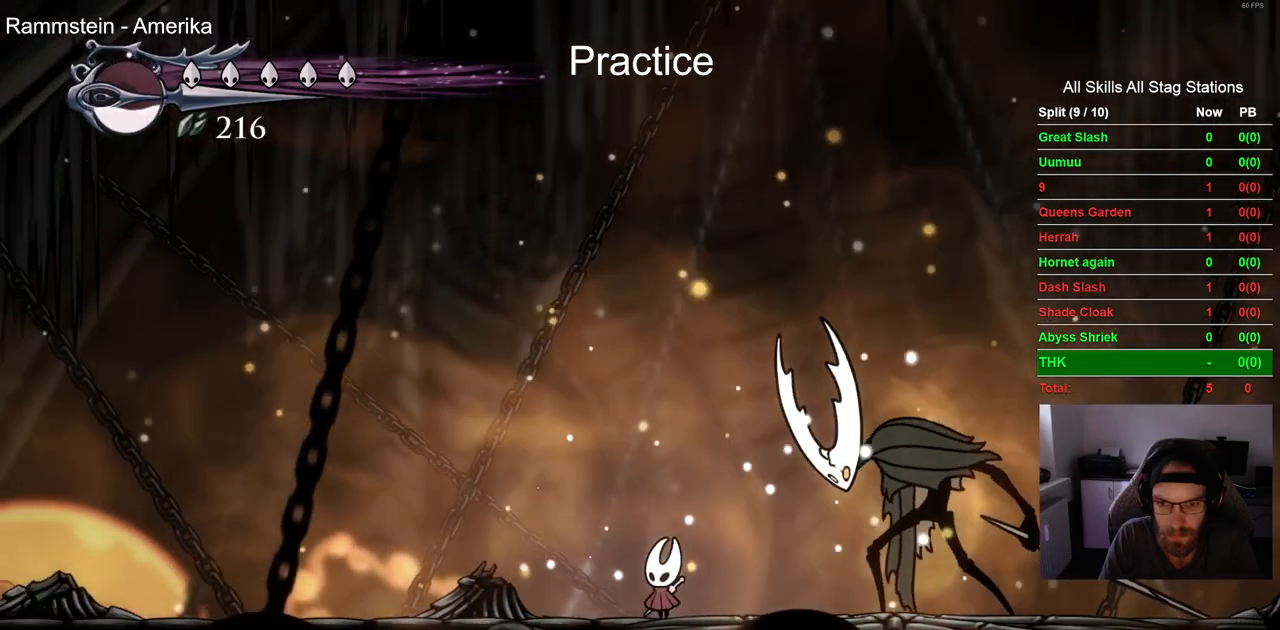
{"dt_ms": 500, "buttons": ["CROSS", "DPAD_DOWN", "DPAD_LEFT"], "left_stick": "center", "right_stick": "center", "events": [[333, "DPAD_LEFT", "down"], [383, "CROSS", "down"], [500, "DPAD_DOWN", "down"]]}
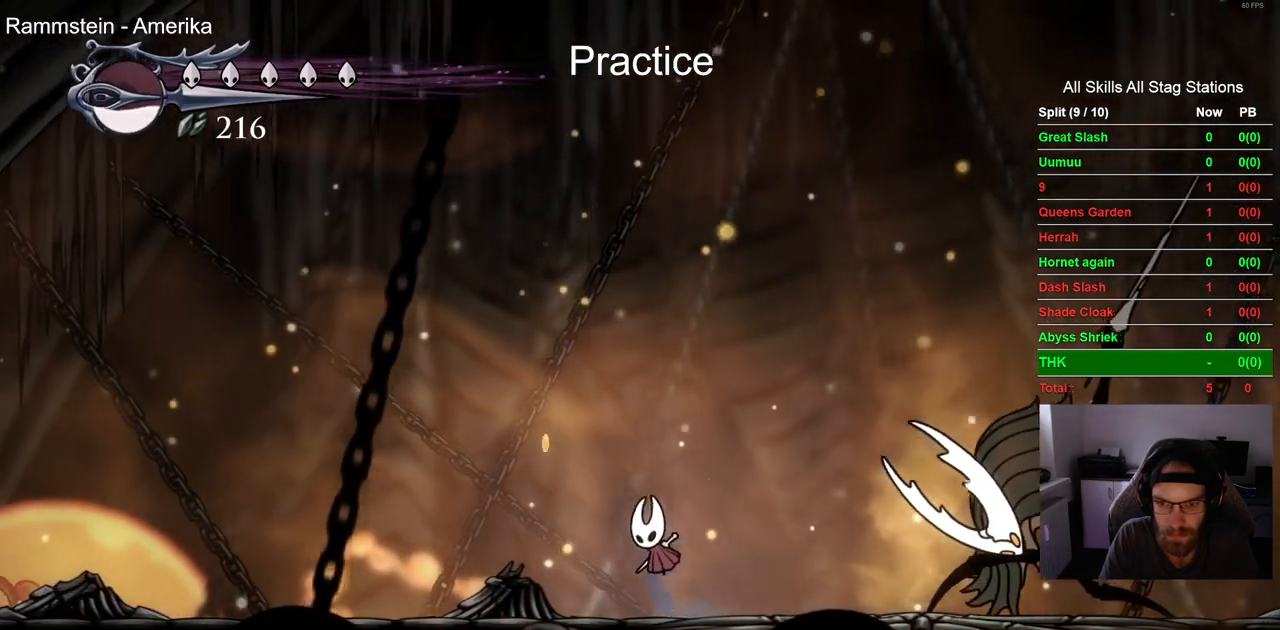
{"dt_ms": 500, "buttons": ["CROSS", "DPAD_DOWN"], "left_stick": "center", "right_stick": "center"}
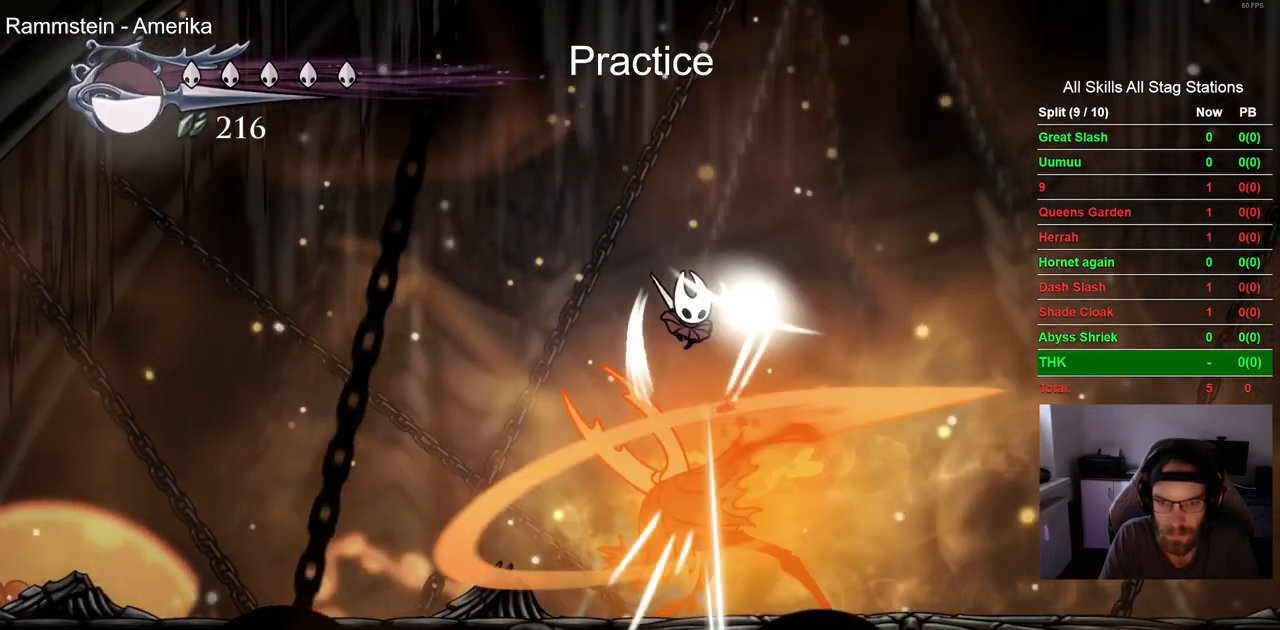
{"dt_ms": 500, "buttons": [], "left_stick": "center", "right_stick": "center", "events": [[67, "CROSS", "up"], [117, "DPAD_DOWN", "up"]]}
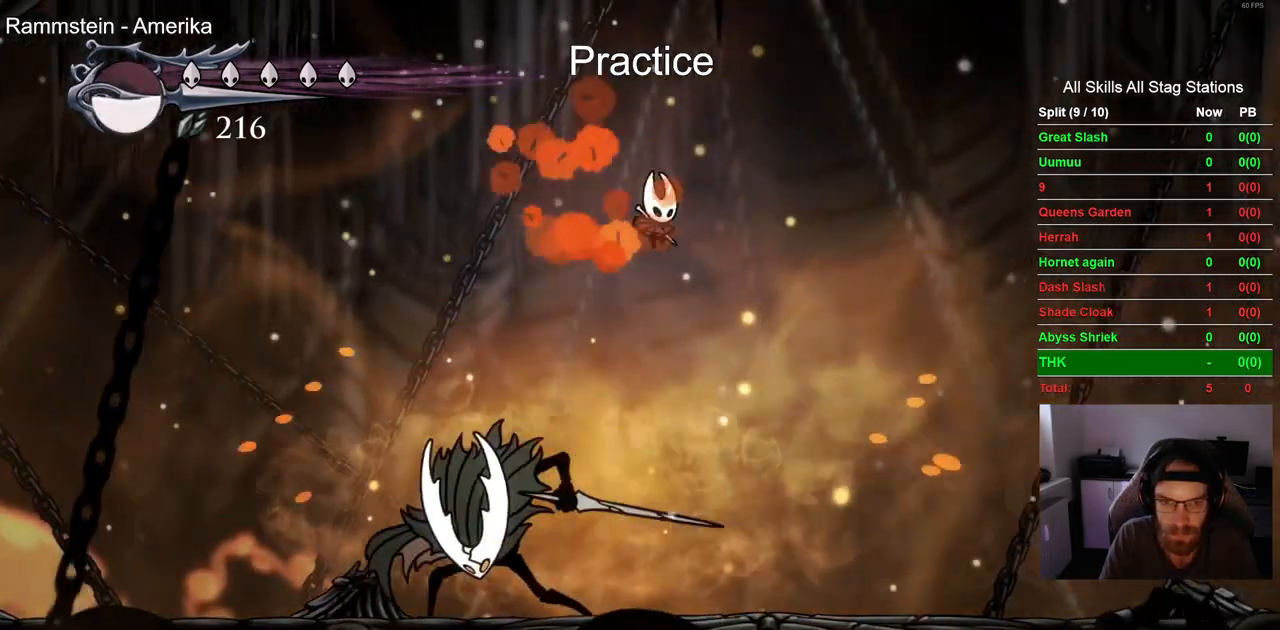
{"dt_ms": 500, "buttons": ["SQUARE", "DPAD_LEFT"], "left_stick": "center", "right_stick": "center", "events": [[150, "DPAD_LEFT", "down"], [350, "SQUARE", "down"]]}
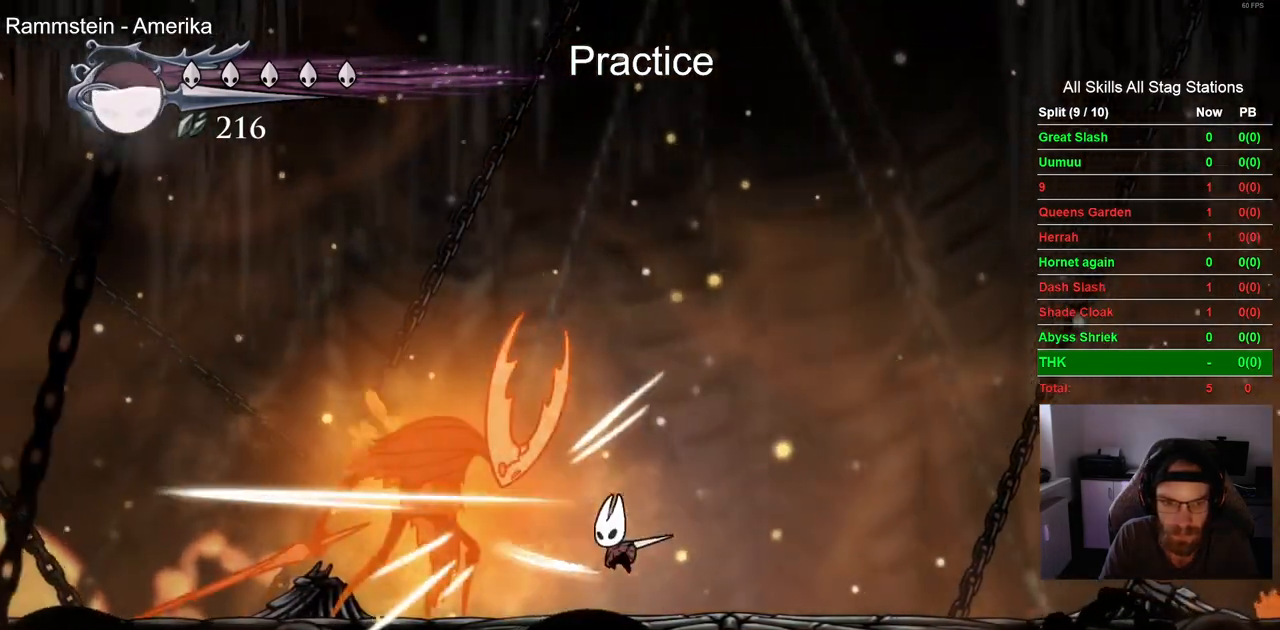
{"dt_ms": 500, "buttons": [], "left_stick": "center", "right_stick": "center"}
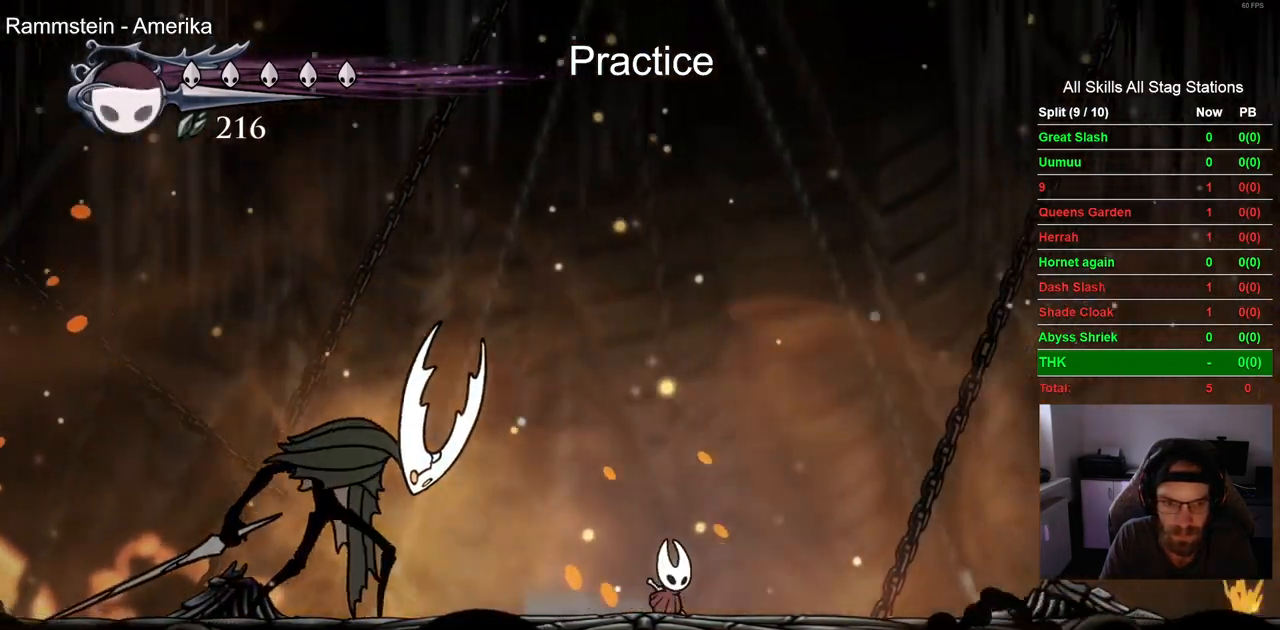
{"dt_ms": 500, "buttons": ["CROSS"], "left_stick": "center", "right_stick": "center"}
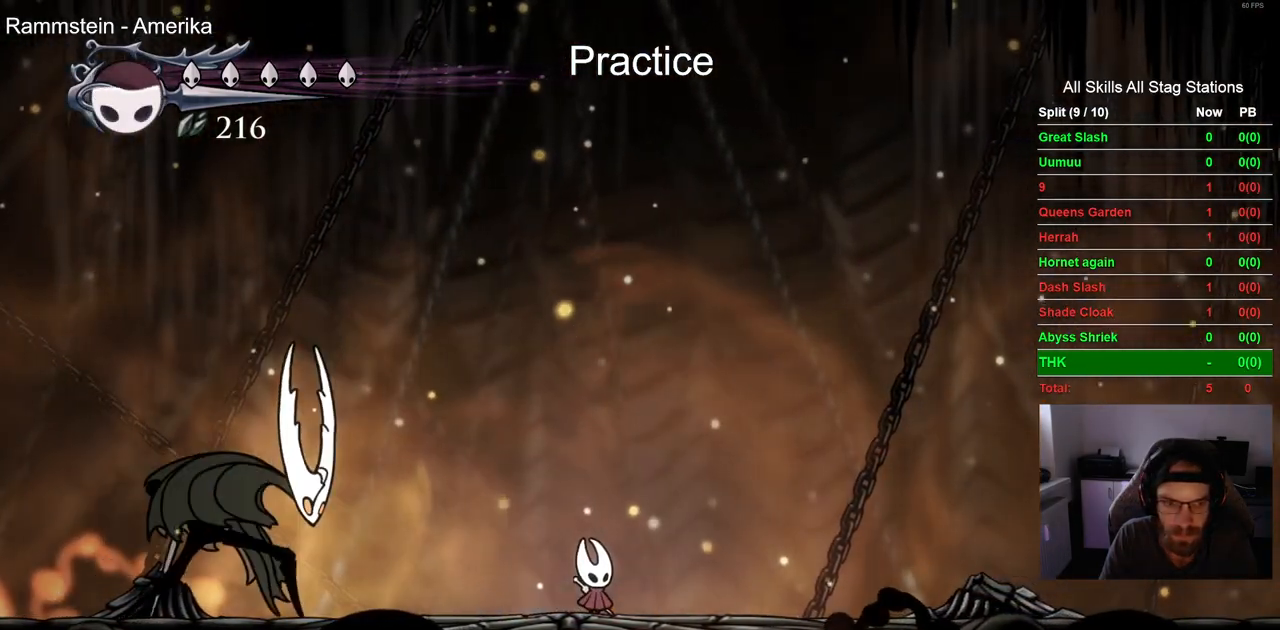
{"dt_ms": 500, "buttons": ["CROSS", "DPAD_LEFT"], "left_stick": "center", "right_stick": "center", "events": [[333, "DPAD_LEFT", "down"]]}
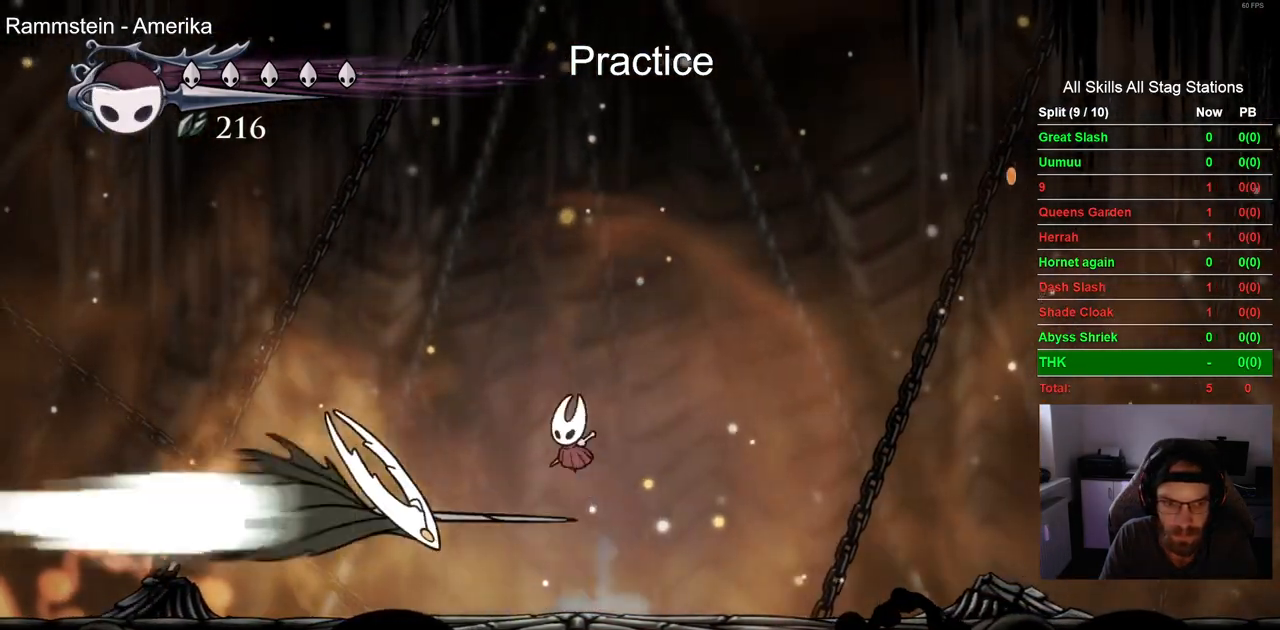
{"dt_ms": 1000, "buttons": [], "left_stick": "center", "right_stick": "center"}
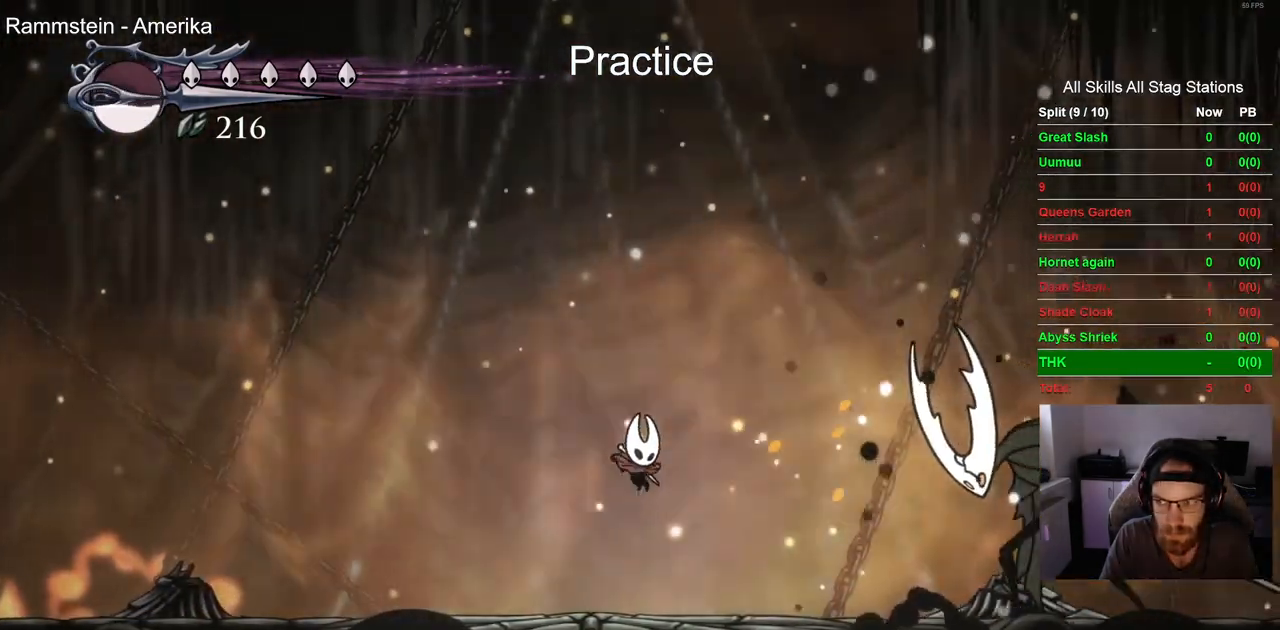
{"dt_ms": 500, "buttons": ["DPAD_LEFT"], "left_stick": "center", "right_stick": "center", "events": [[400, "DPAD_LEFT", "down"]]}
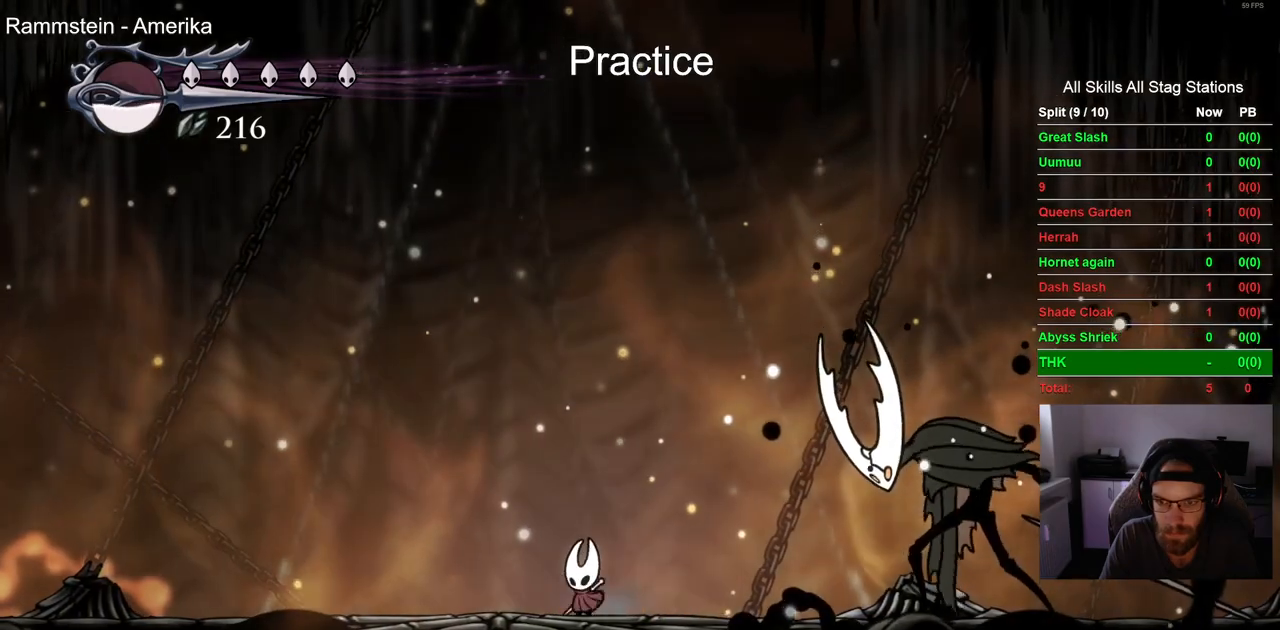
{"dt_ms": 500, "buttons": [], "left_stick": "center", "right_stick": "center", "events": [[433, "DPAD_LEFT", "up"]]}
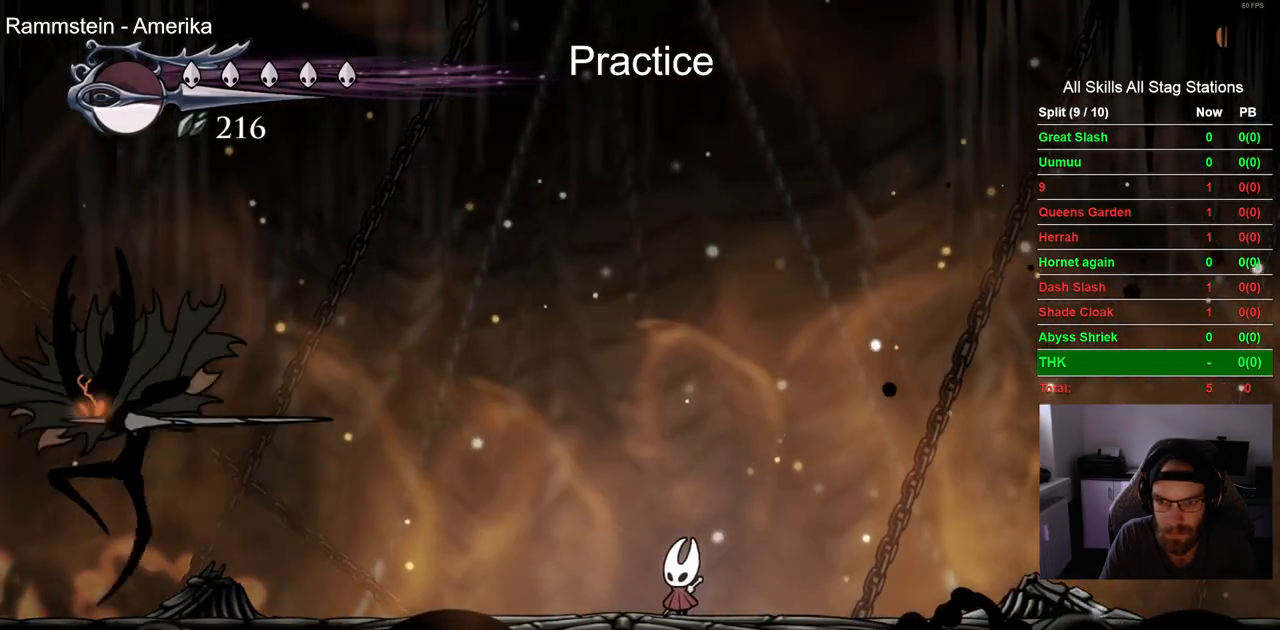
{"dt_ms": 500, "buttons": ["DPAD_LEFT"], "left_stick": "center", "right_stick": "center", "events": [[283, "DPAD_LEFT", "down"]]}